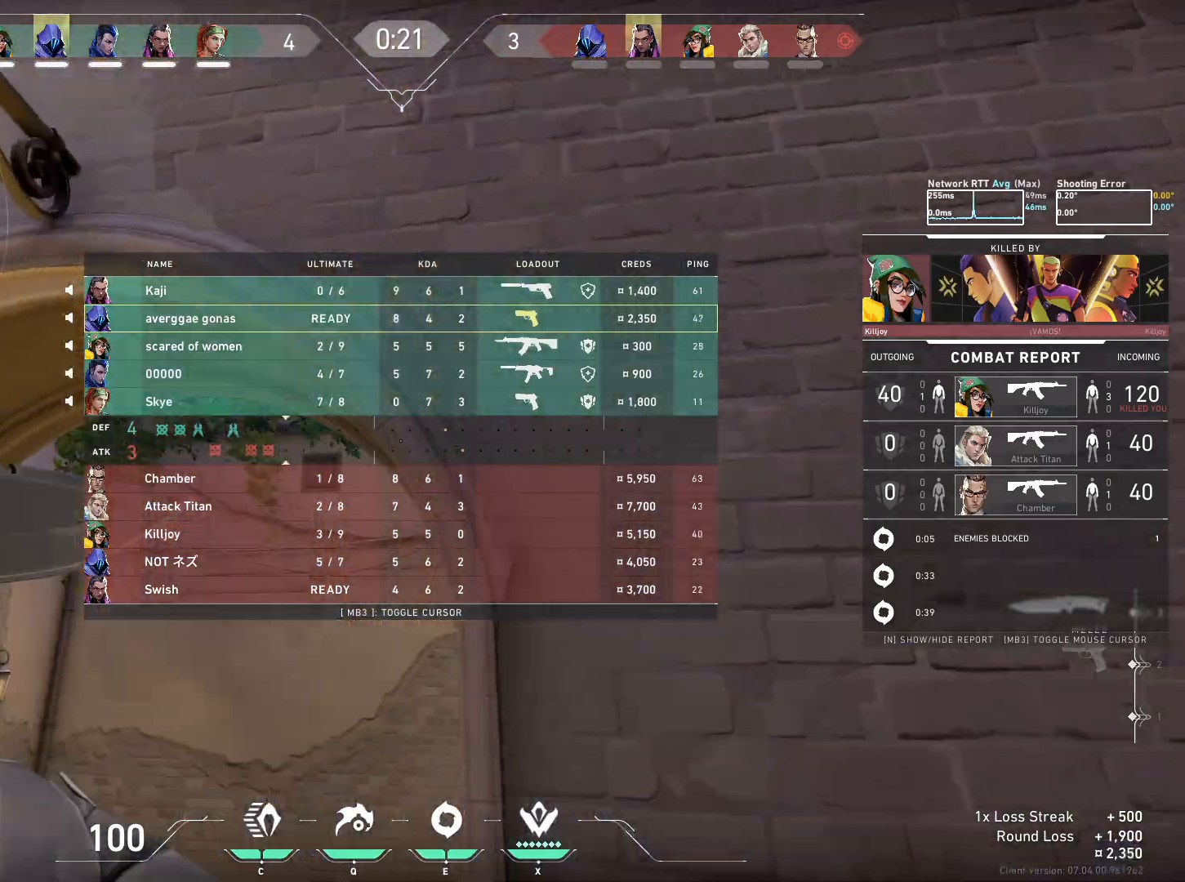
Gameplay with keyboard and mouse; each line is a JSON object with the keys and mouse buttons held at the frame after it. "events" lists presses ("down") and releases ("up") of "a", "ctrl", "d", "e", "q", "s", "shift", "space", "w", "mouse_left", "mouse_wheel", "mouse_right", "mouse_mb4" and "mouse_mb5" between this image and that frame as [ms after this image, input, new state], when the widget could be followed in between. "mouse_left", "mouse_wheel", "mouse_right", "mouse_mb4", "mouse_mb5" = the "left", "wheel", "right", "mb4", "mb5" buttons of the "mouse" list. No other keys are recorded. "wheel" means that the mouse wheel is clicked or scrolled. Mouse movement is not recorded.
{"keys": ["w"], "mouse": [], "events": [[117, "mouse_right", "up"], [283, "w", "up"], [467, "w", "down"]]}
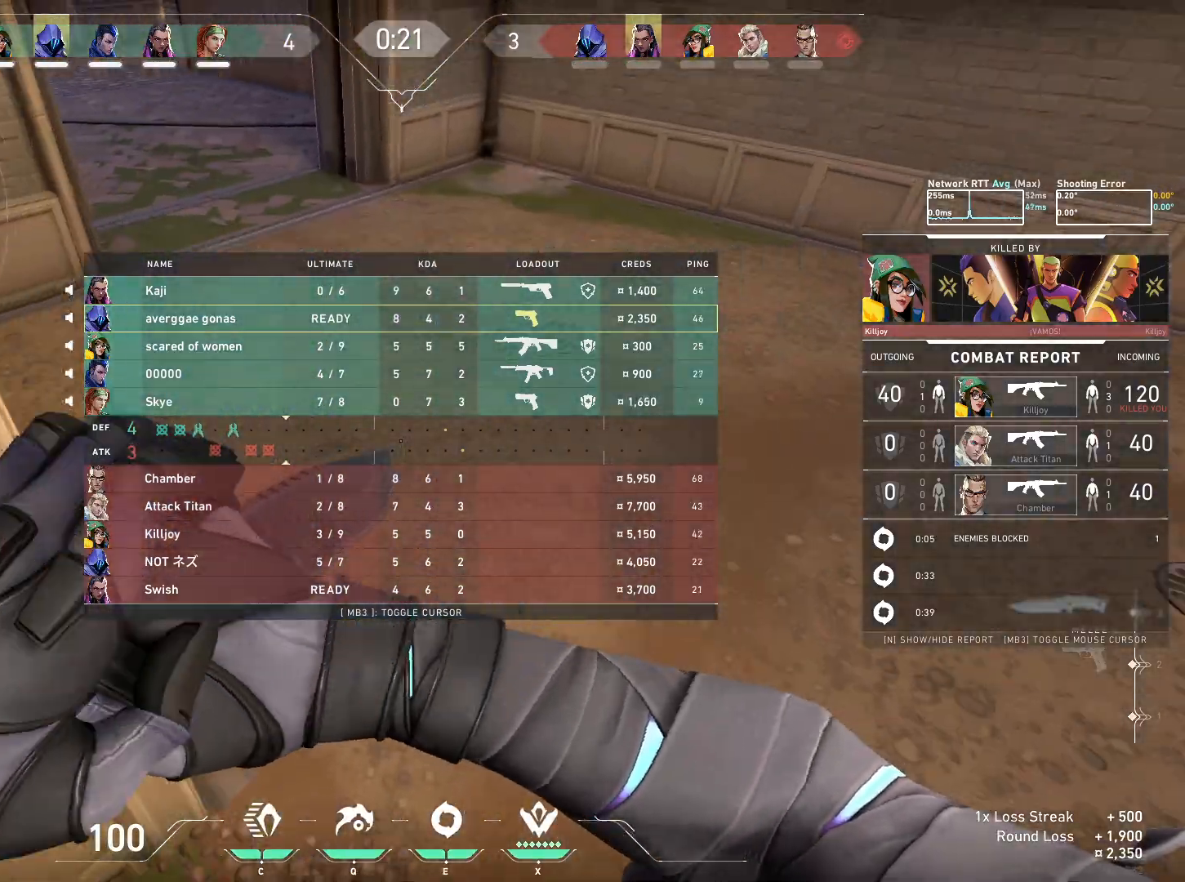
{"keys": ["w"], "mouse": [], "events": []}
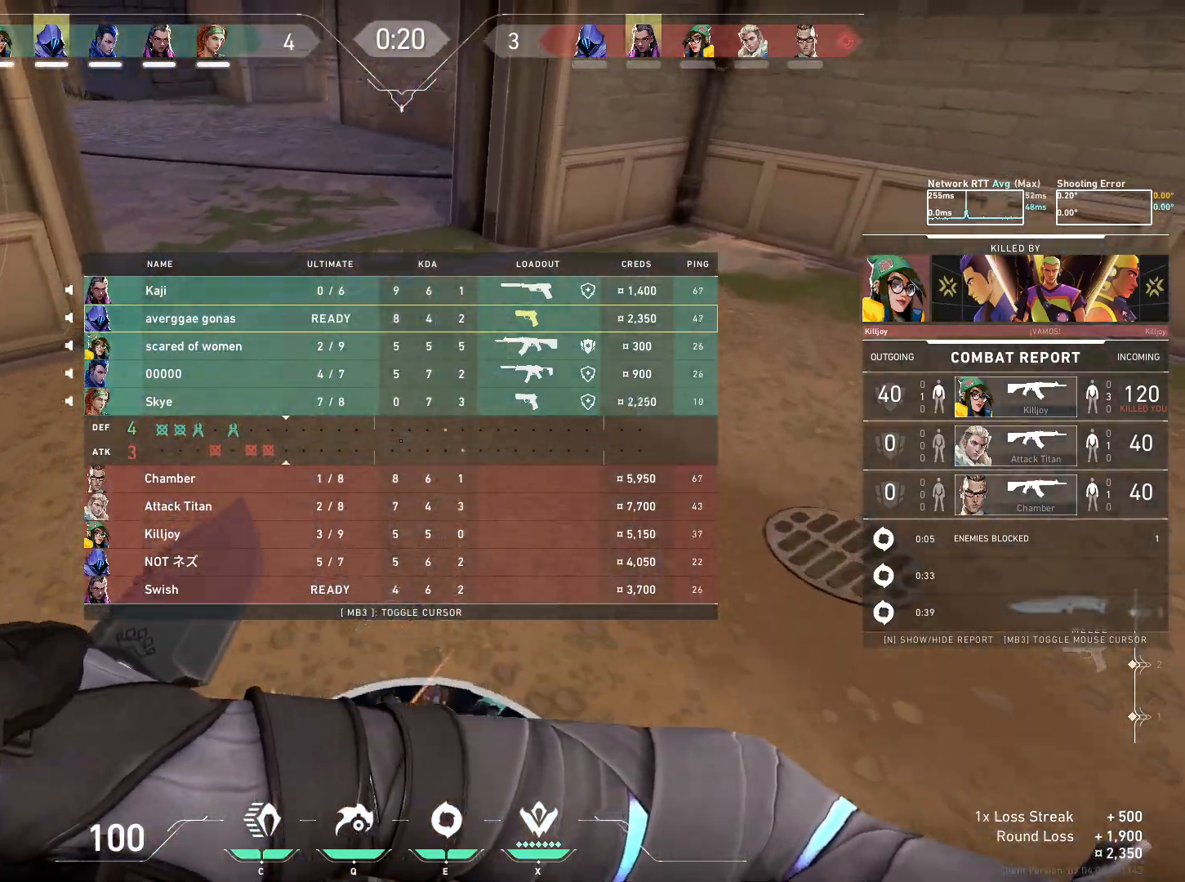
{"keys": [], "mouse": ["right"], "events": [[417, "mouse_right", "down"], [500, "w", "up"]]}
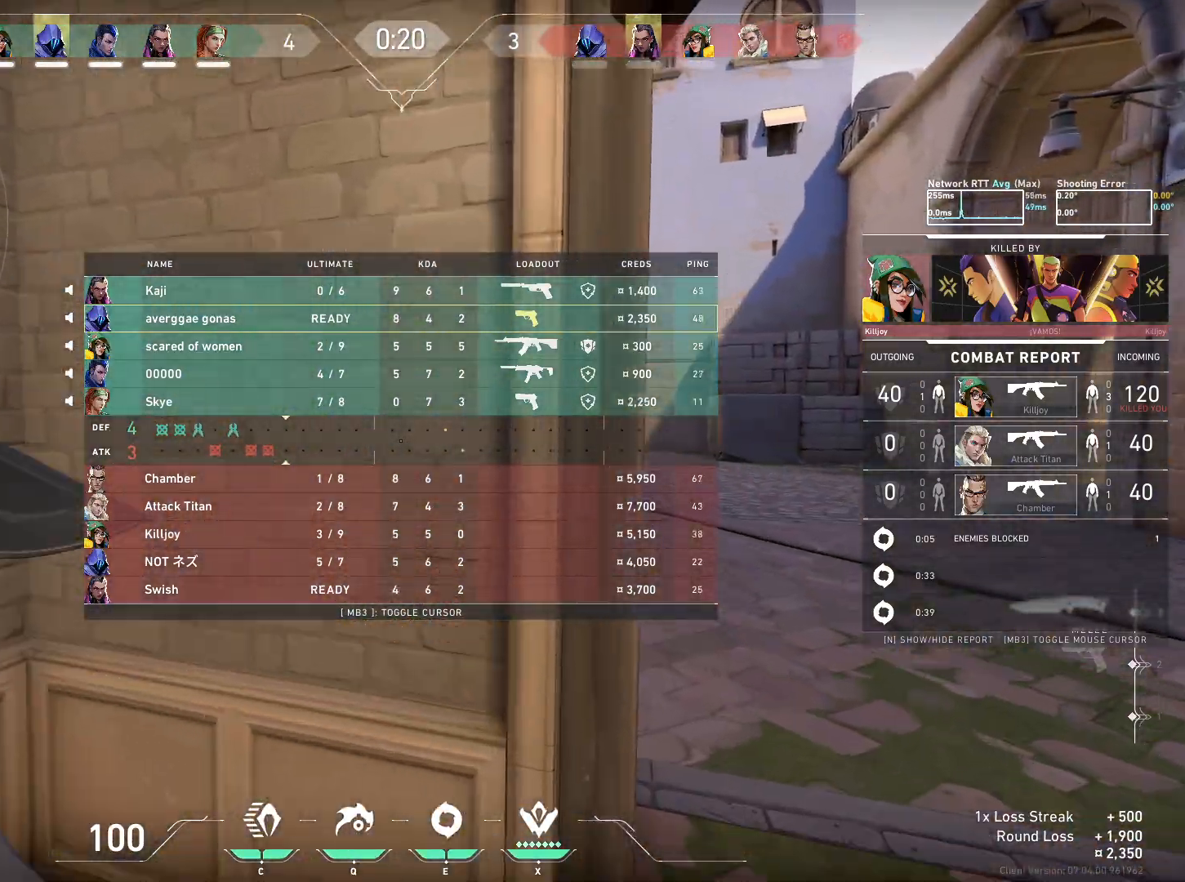
{"keys": ["s"], "mouse": ["right"], "events": [[200, "s", "down"]]}
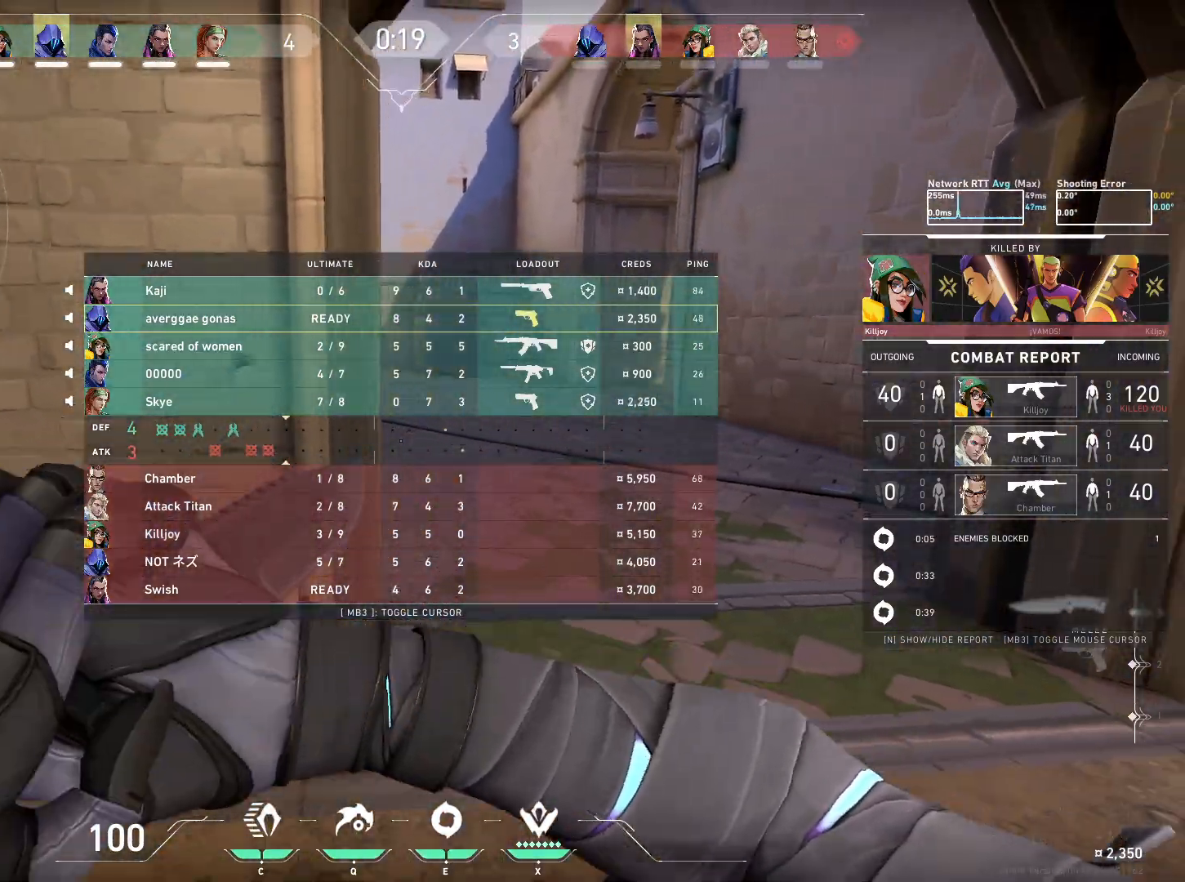
{"keys": ["w"], "mouse": ["right"], "events": [[67, "s", "up"], [217, "w", "down"]]}
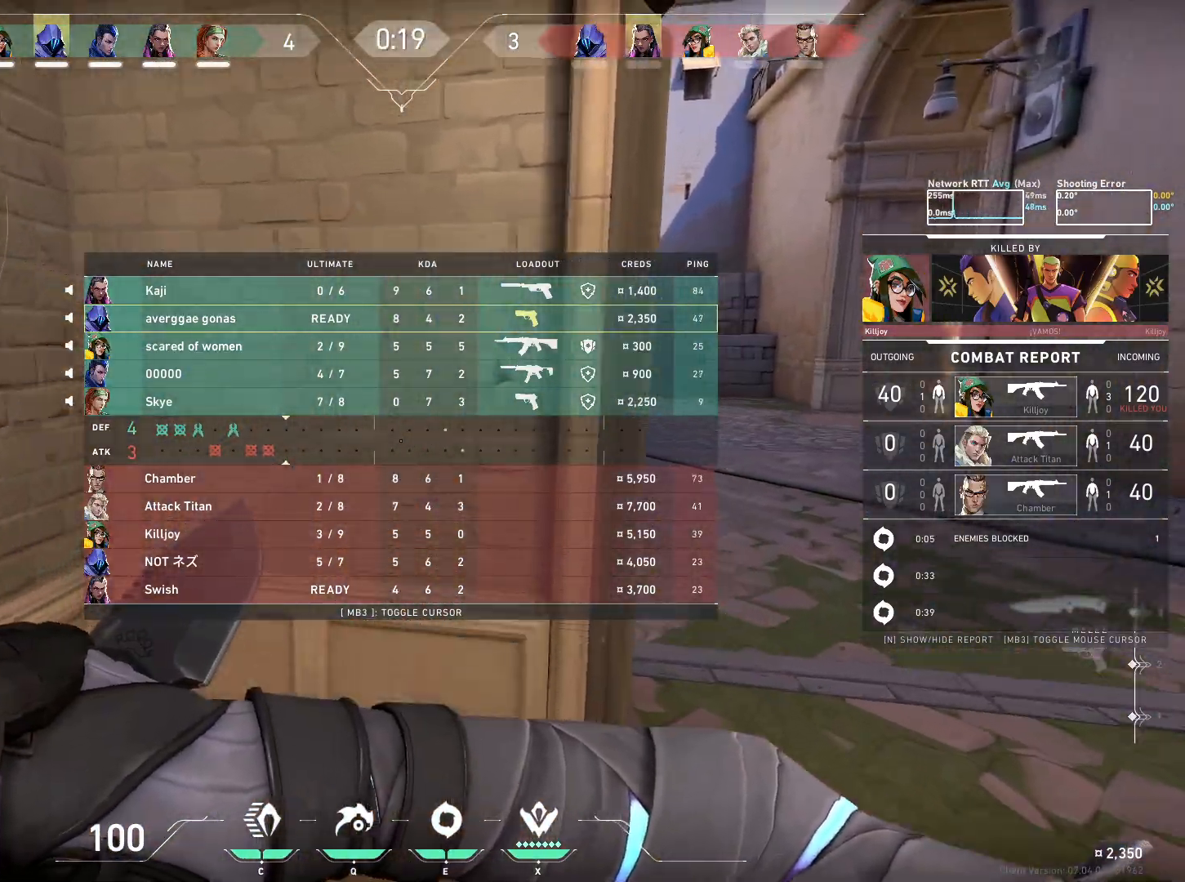
{"keys": ["s"], "mouse": ["left", "right"], "events": [[33, "w", "up"], [183, "s", "down"], [283, "mouse_left", "down"]]}
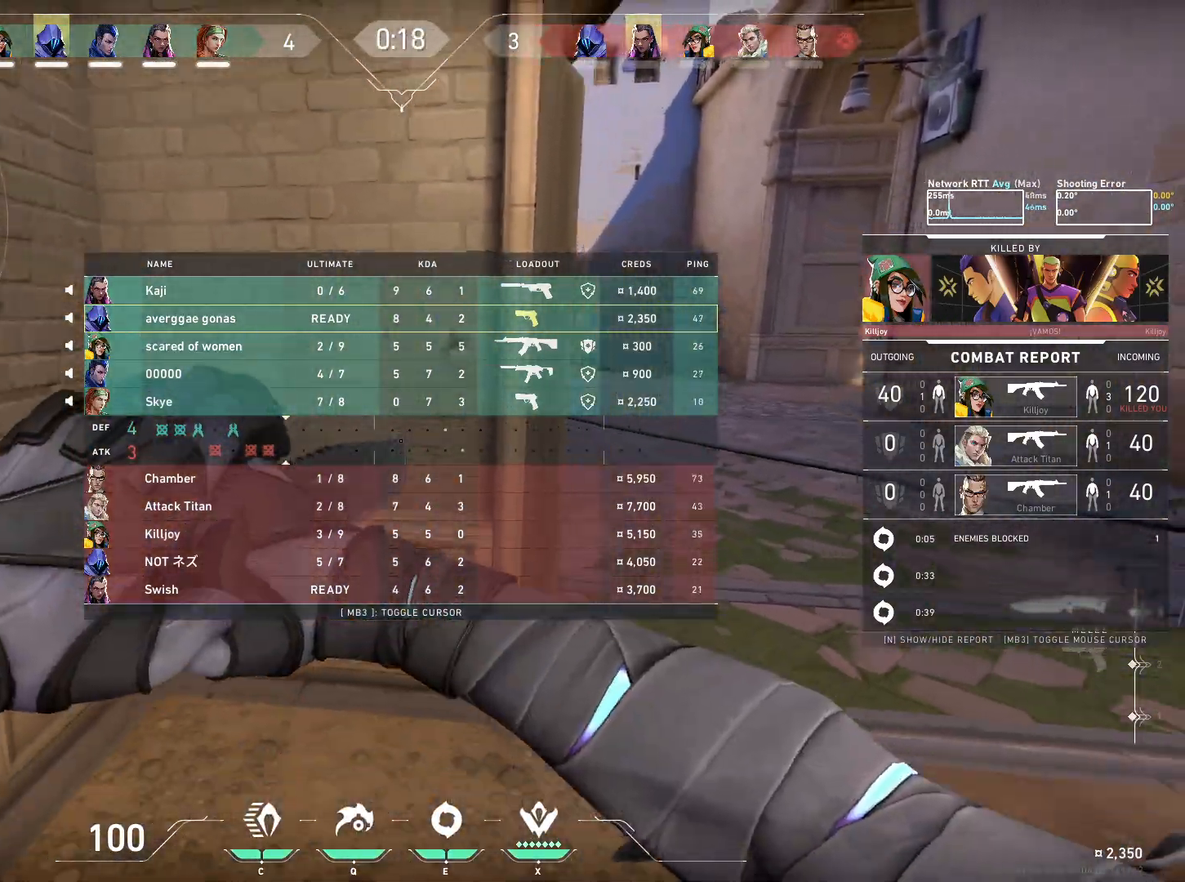
{"keys": ["w"], "mouse": ["left"], "events": [[17, "mouse_right", "up"], [17, "s", "up"], [433, "w", "down"]]}
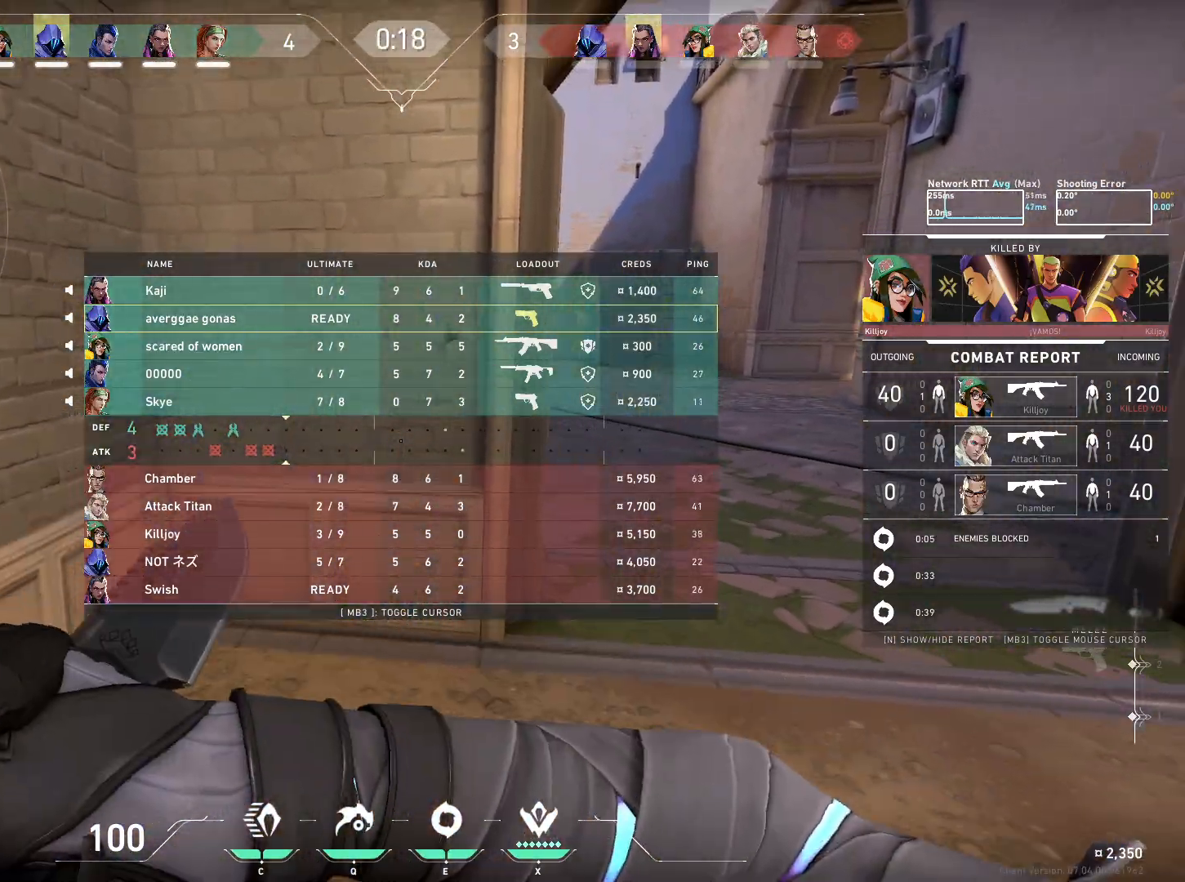
{"keys": [], "mouse": ["left"], "events": [[333, "w", "up"]]}
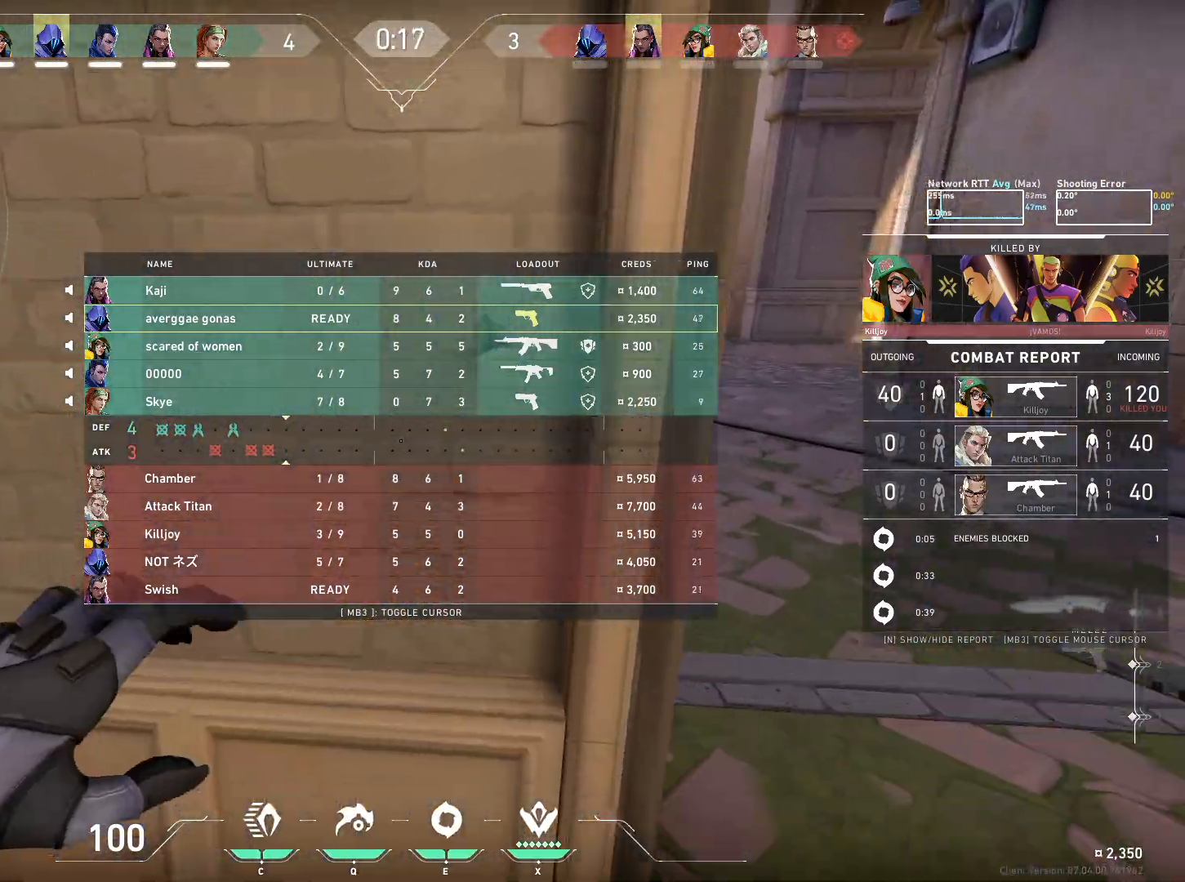
{"keys": [], "mouse": ["left", "right"], "events": [[150, "mouse_right", "down"]]}
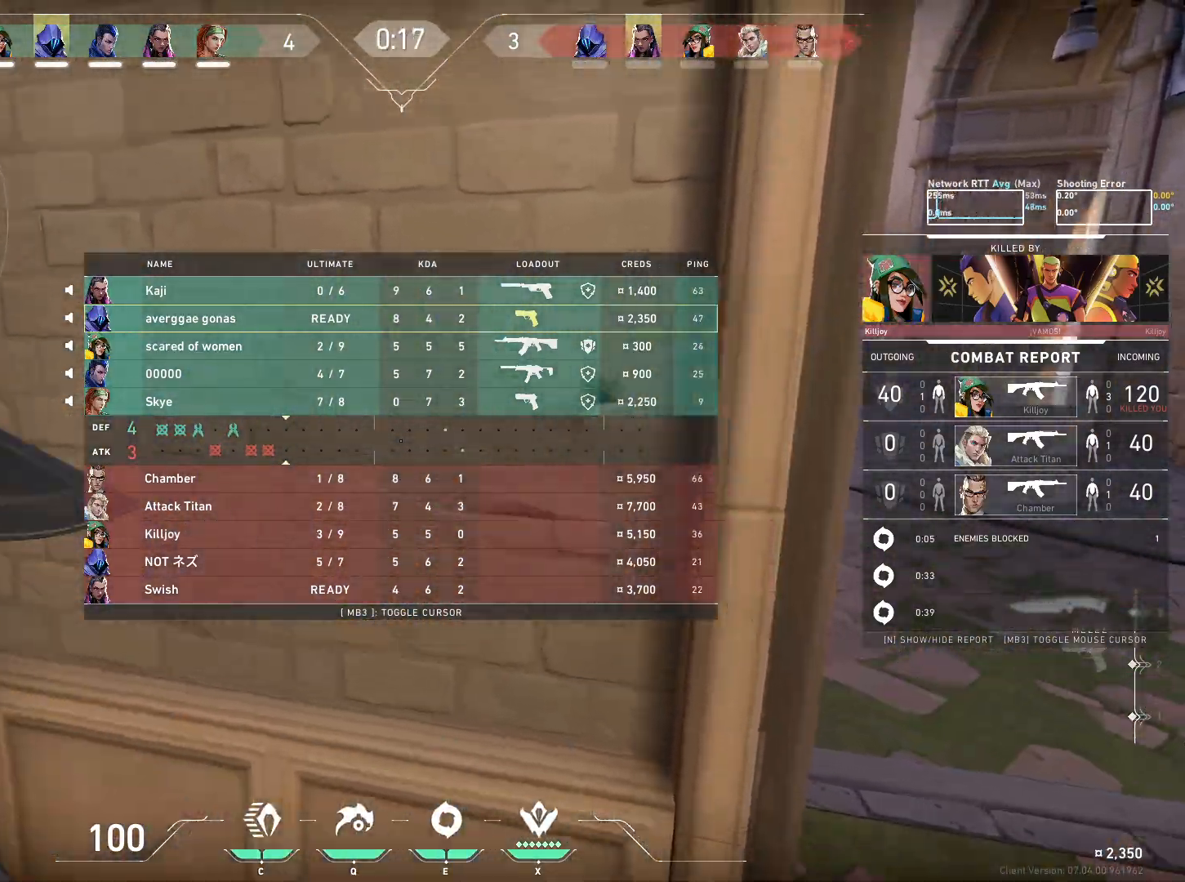
{"keys": ["s"], "mouse": [], "events": [[117, "s", "down"], [183, "mouse_left", "up"], [267, "mouse_right", "up"]]}
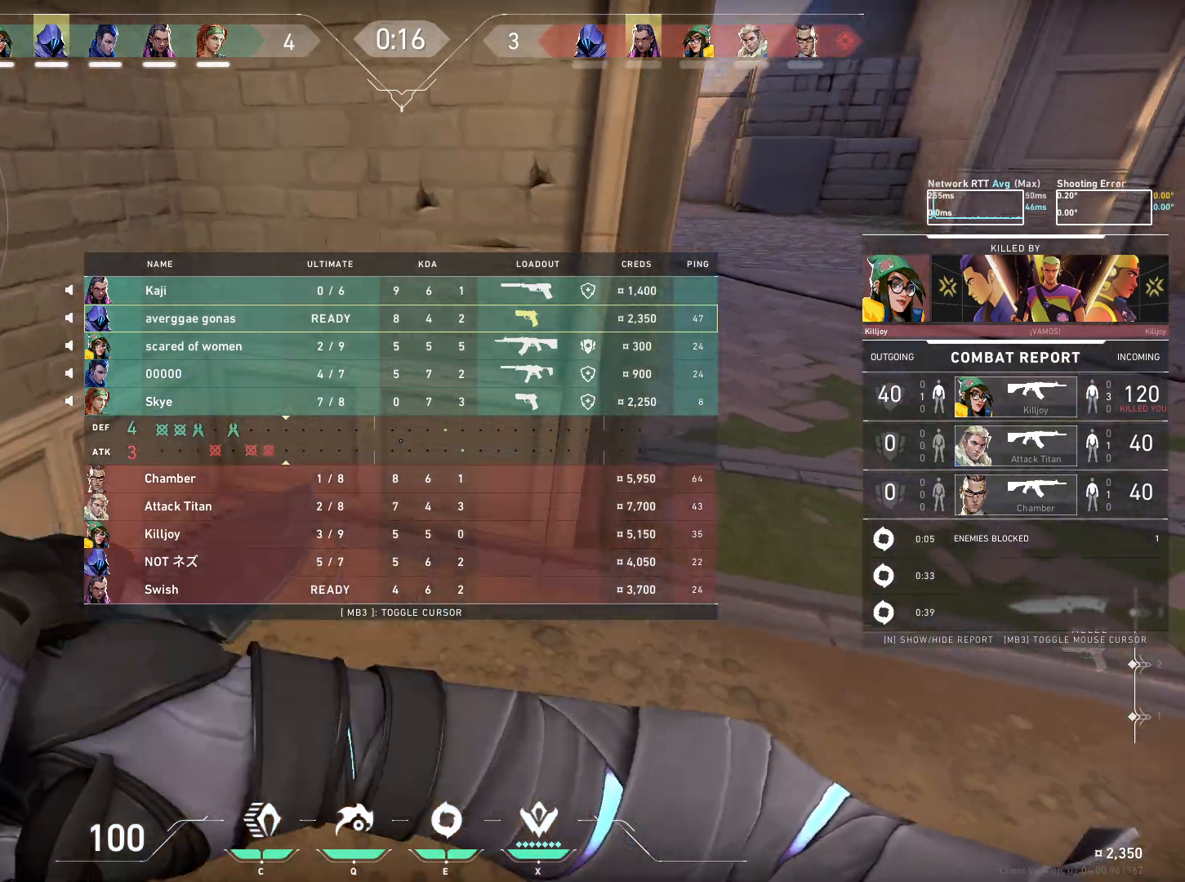
{"keys": [], "mouse": [], "events": [[300, "s", "up"]]}
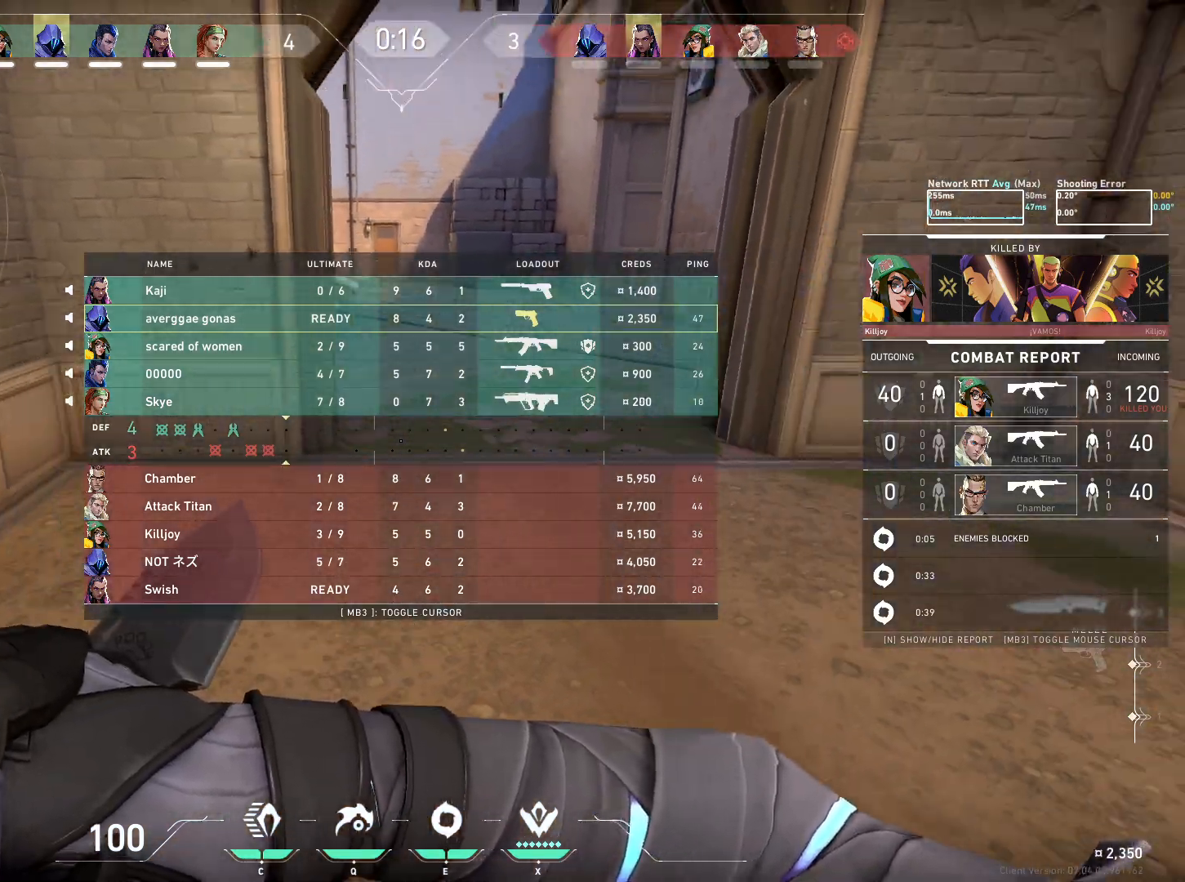
{"keys": ["w"], "mouse": [], "events": [[183, "w", "down"]]}
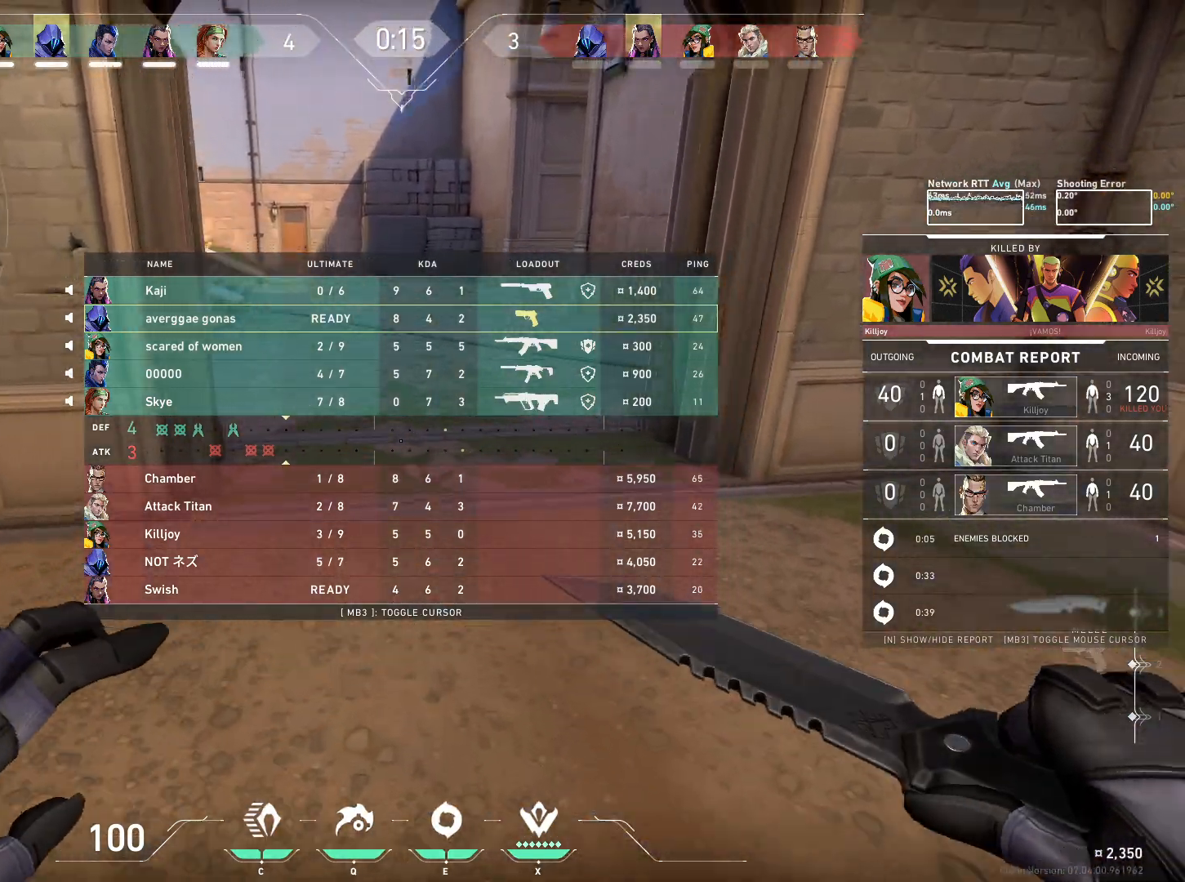
{"keys": ["w"], "mouse": [], "events": []}
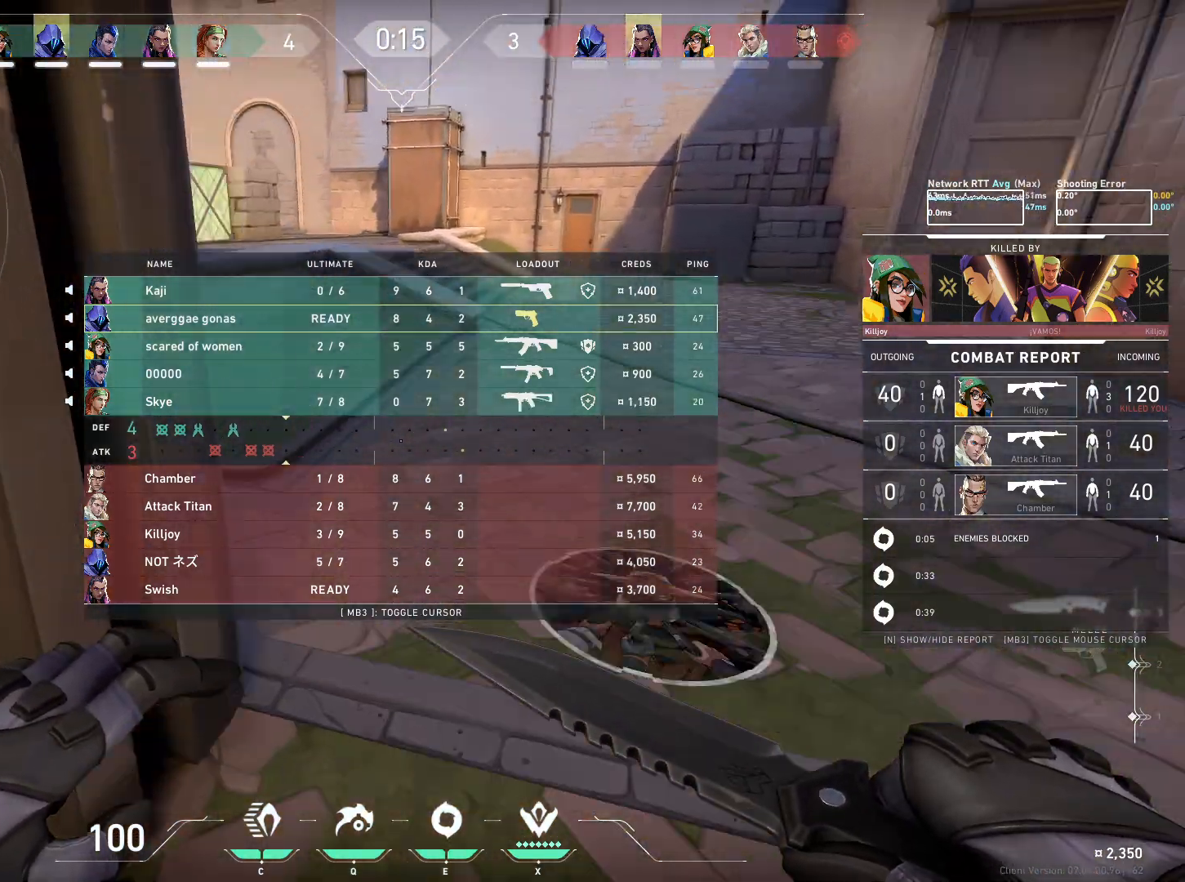
{"keys": ["w"], "mouse": [], "events": []}
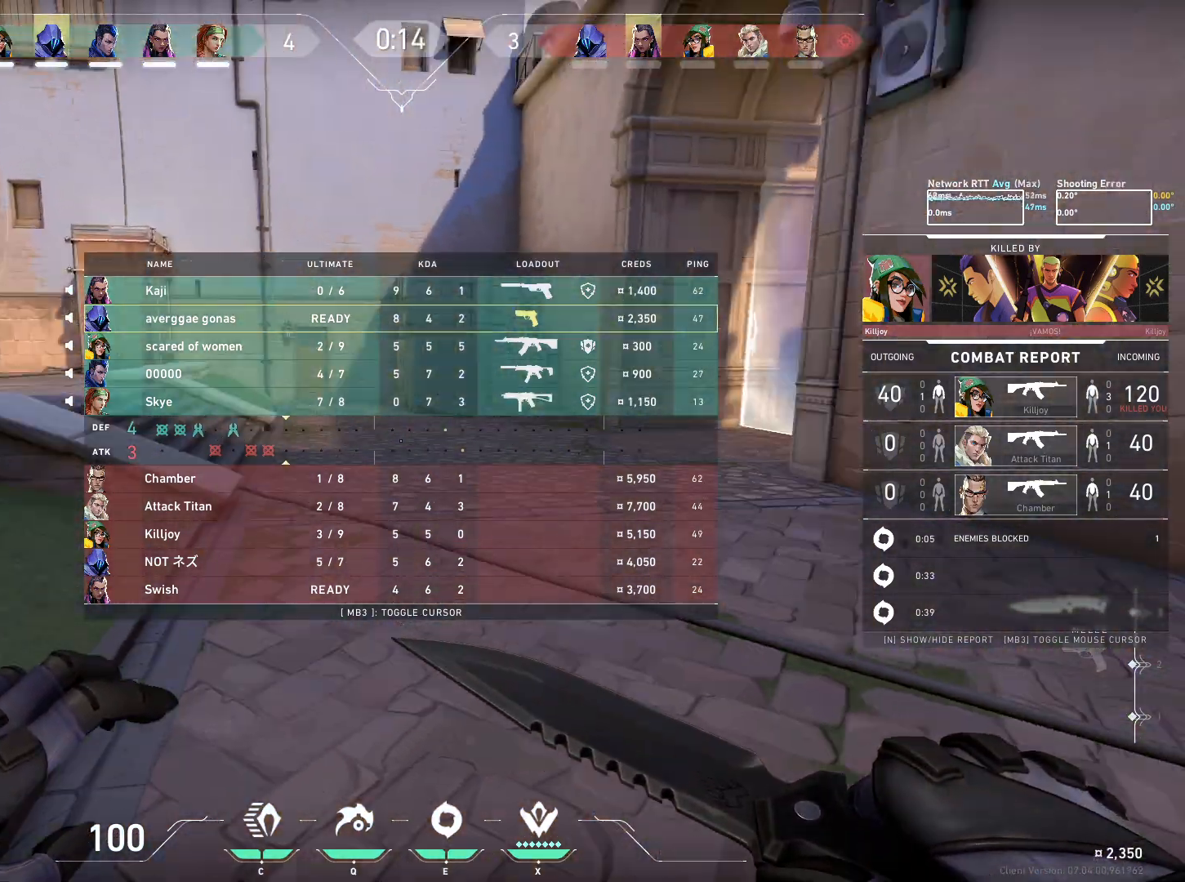
{"keys": ["w"], "mouse": ["wheel"], "events": [[400, "mouse_wheel", "down"]]}
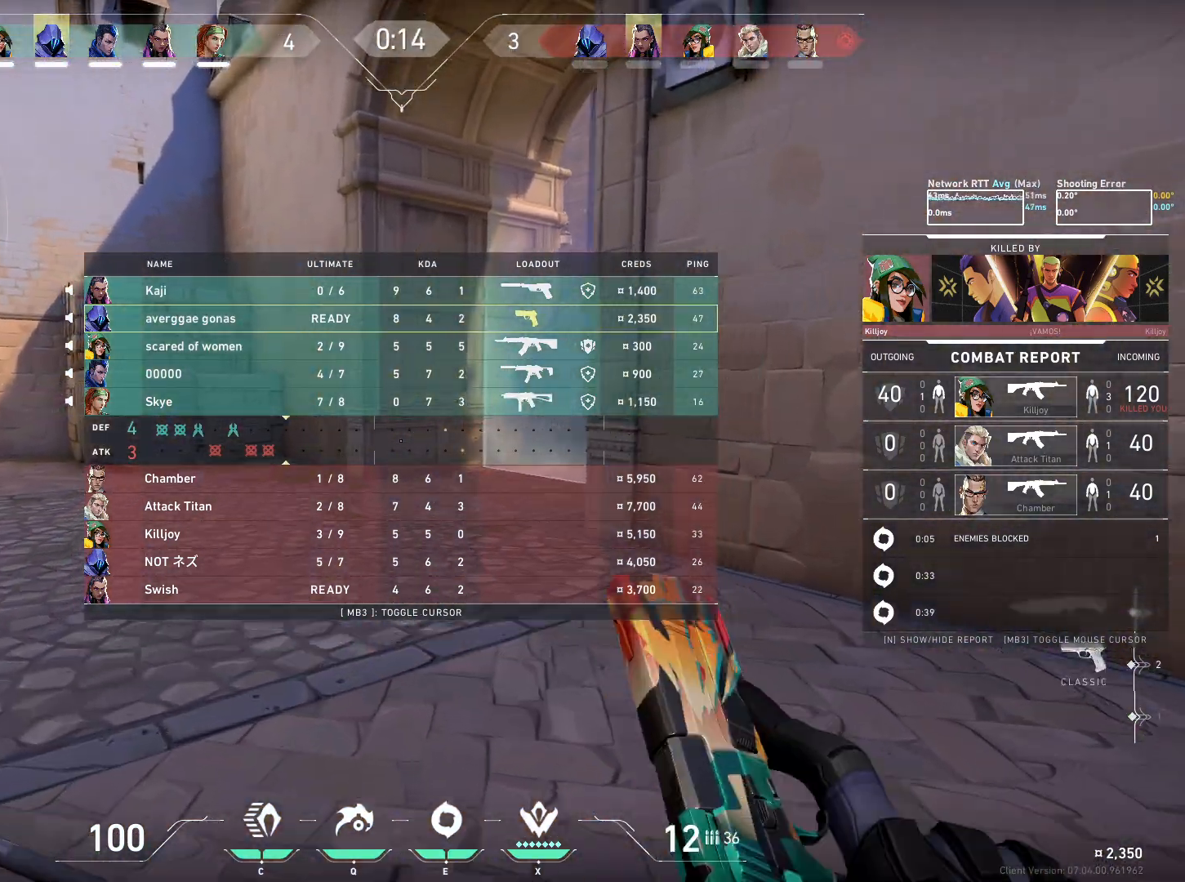
{"keys": [], "mouse": [], "events": [[33, "w", "up"], [150, "mouse_wheel", "up"]]}